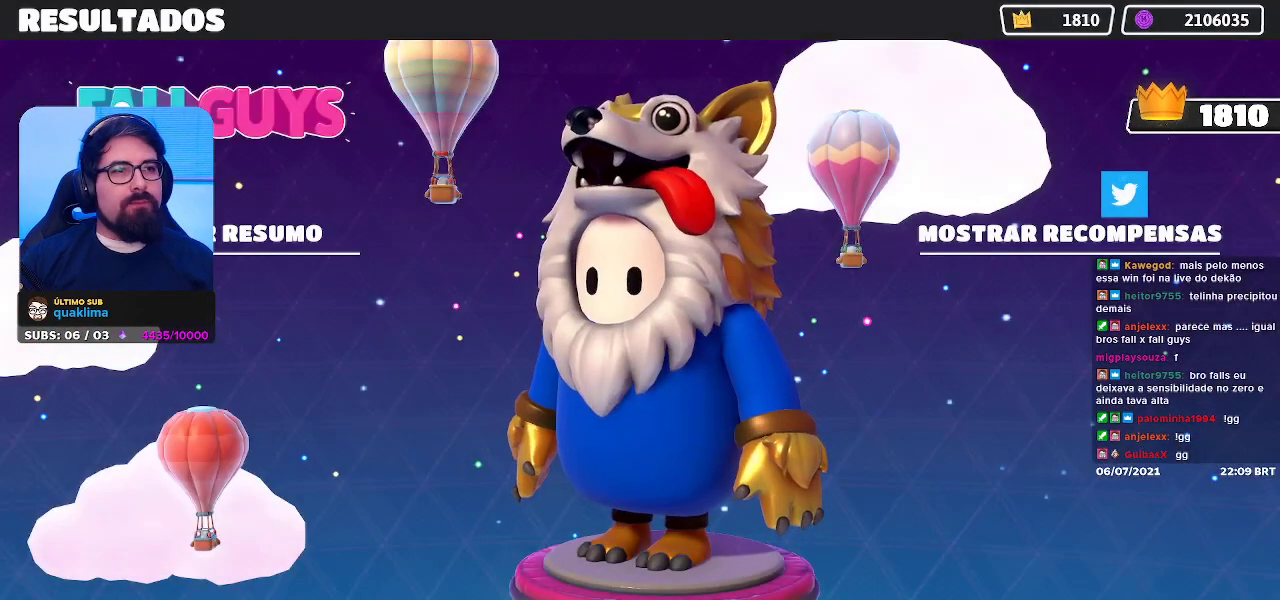
Gameplay with a controller (Xbox layout); each line is a JSON object with the inputs held at the frame after it. "events" lists button and stick changes between this image and that frame as [ms after this image, input, new state], when the widget could be followed in between. Not read: L3 R3 Z.
{"buttons": ["B"], "left_stick": "center", "right_stick": "center", "events": [[317, "B", "down"], [417, "B", "up"], [483, "B", "down"]]}
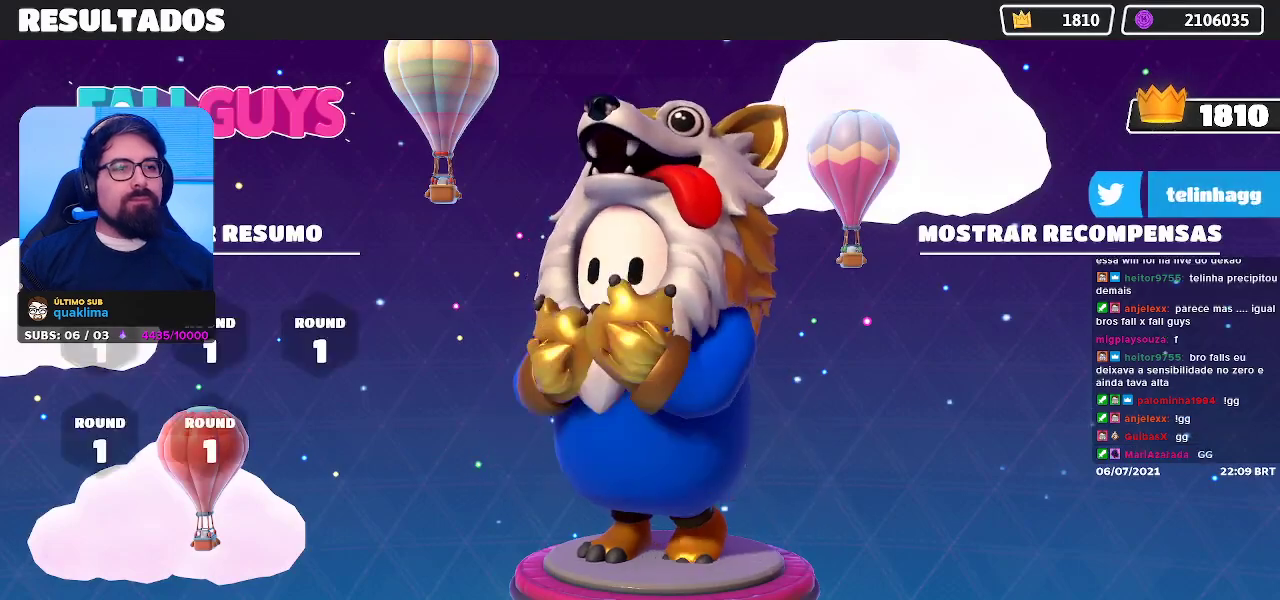
{"buttons": ["B"], "left_stick": "center", "right_stick": "center", "events": [[50, "B", "up"], [150, "B", "down"], [233, "B", "up"], [317, "B", "down"], [400, "B", "up"], [483, "B", "down"]]}
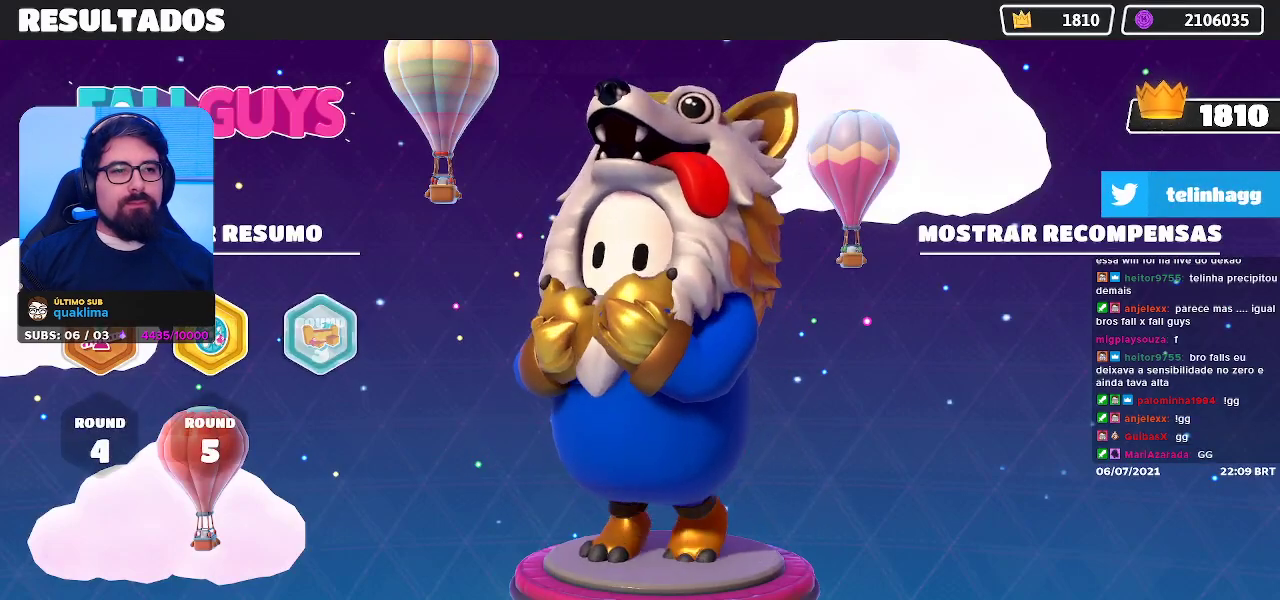
{"buttons": ["B"], "left_stick": "center", "right_stick": "center", "events": [[67, "B", "up"], [167, "B", "down"], [233, "B", "up"], [333, "B", "down"], [417, "B", "up"], [483, "B", "down"]]}
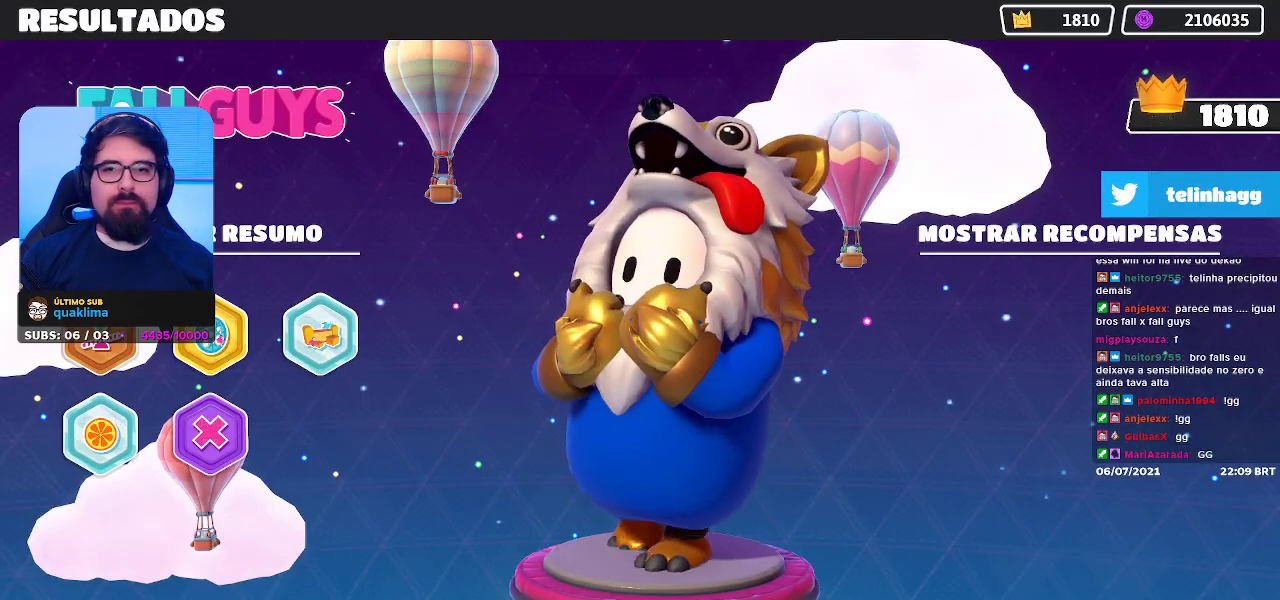
{"buttons": ["B"], "left_stick": "center", "right_stick": "center", "events": [[83, "B", "up"], [167, "B", "down"], [250, "B", "up"], [333, "B", "down"], [417, "B", "up"], [500, "B", "down"]]}
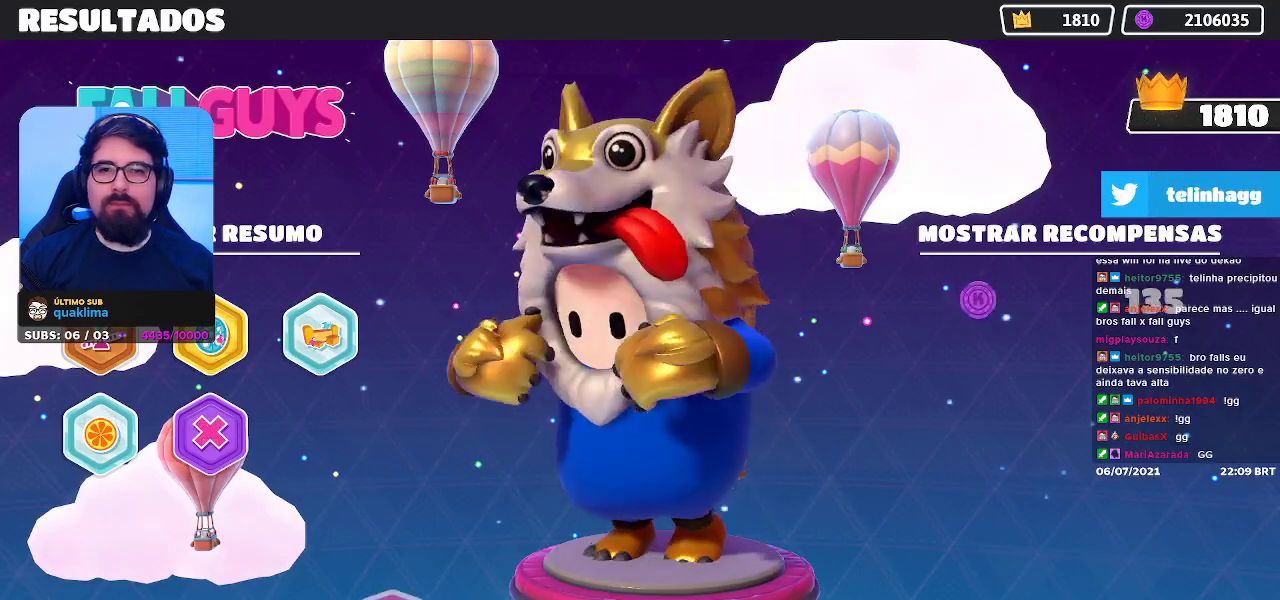
{"buttons": [], "left_stick": "center", "right_stick": "center", "events": [[100, "B", "up"], [167, "B", "down"], [267, "B", "up"], [350, "B", "down"], [433, "B", "up"]]}
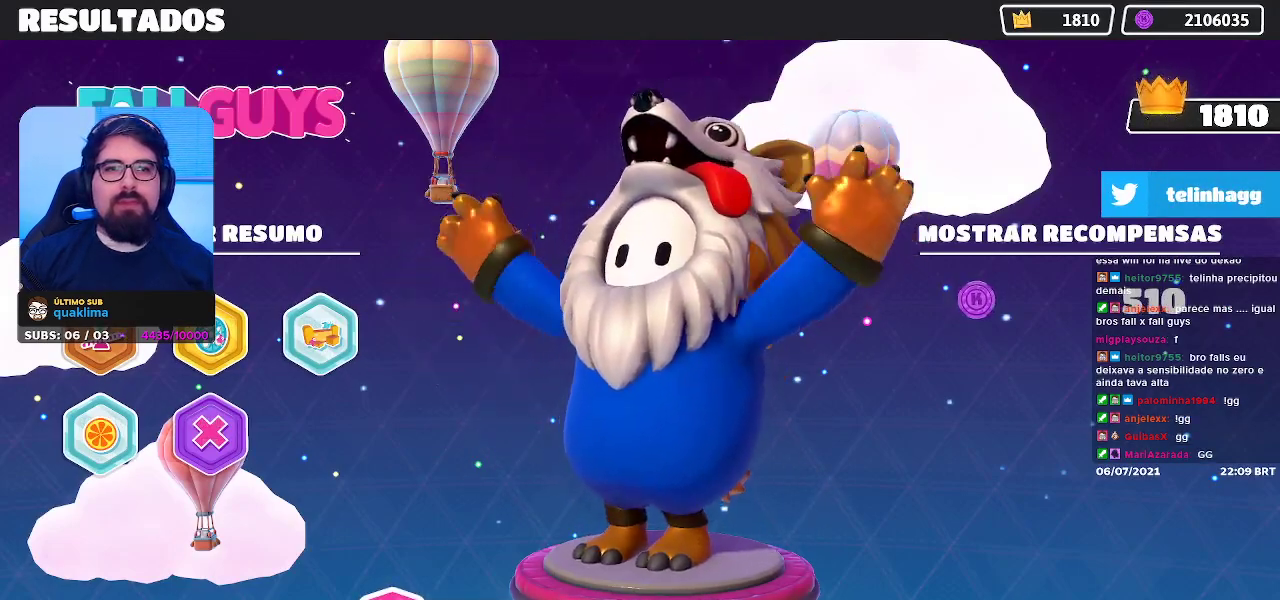
{"buttons": ["B"], "left_stick": "center", "right_stick": "center", "events": [[50, "B", "down"], [150, "B", "up"], [217, "B", "down"], [317, "B", "up"], [450, "B", "down"]]}
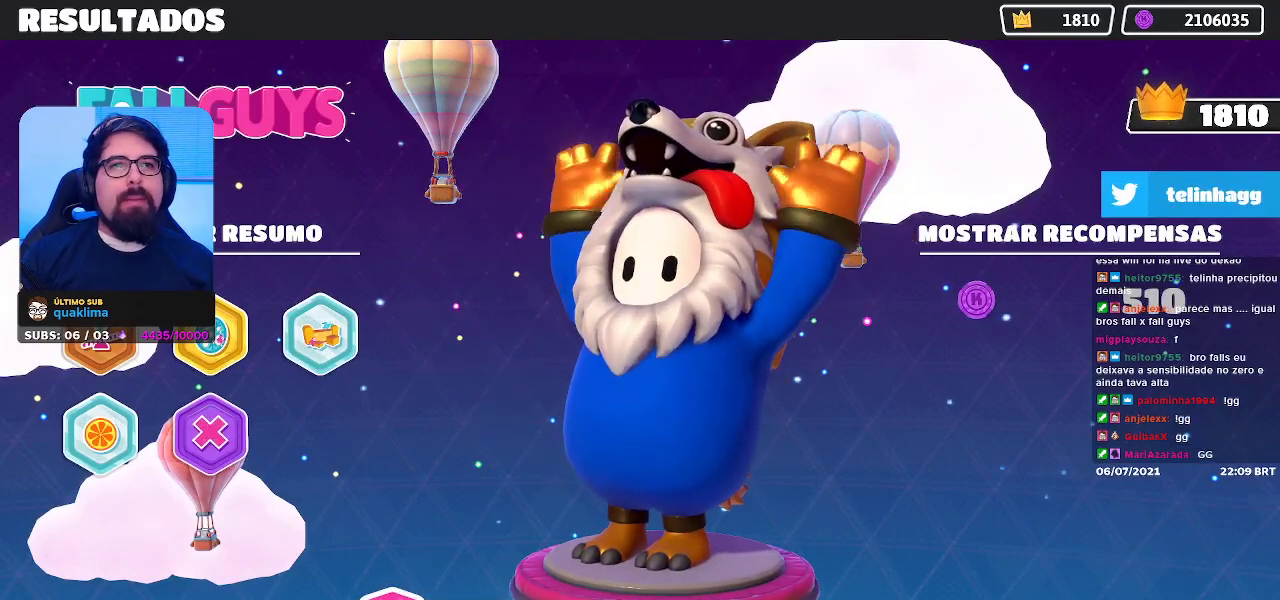
{"buttons": ["B"], "left_stick": "center", "right_stick": "center", "events": [[50, "B", "up"], [117, "B", "down"], [217, "B", "up"], [300, "B", "down"], [400, "B", "up"], [483, "B", "down"]]}
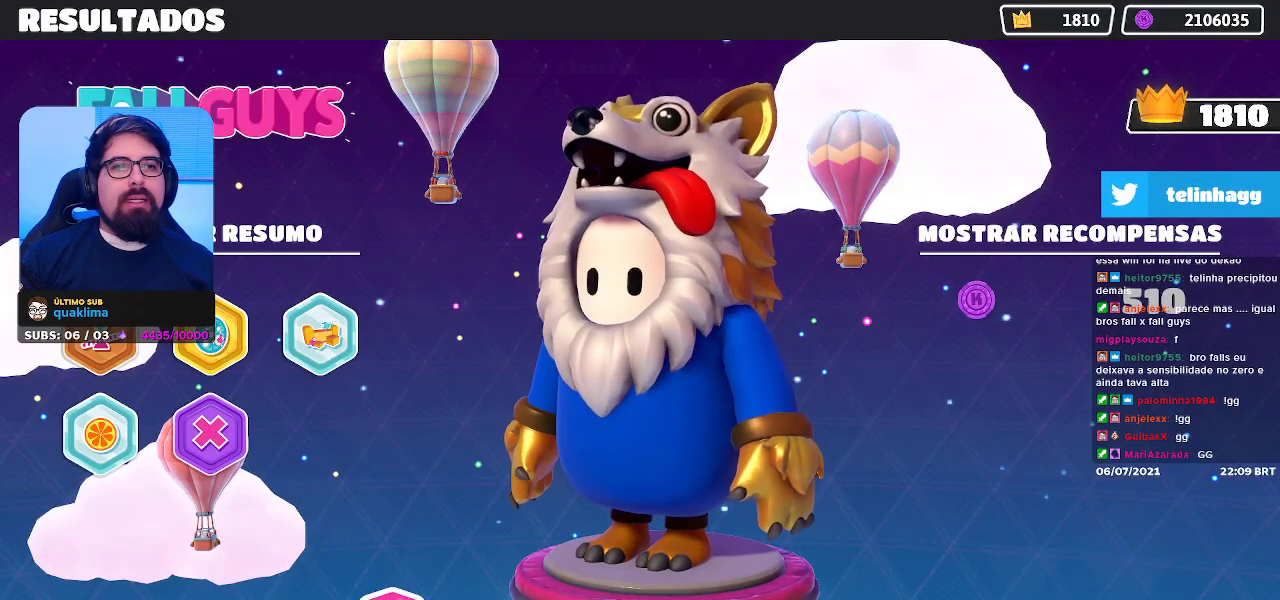
{"buttons": [], "left_stick": "center", "right_stick": "center", "events": [[83, "B", "up"], [183, "B", "down"], [283, "B", "up"], [367, "B", "down"], [450, "B", "up"]]}
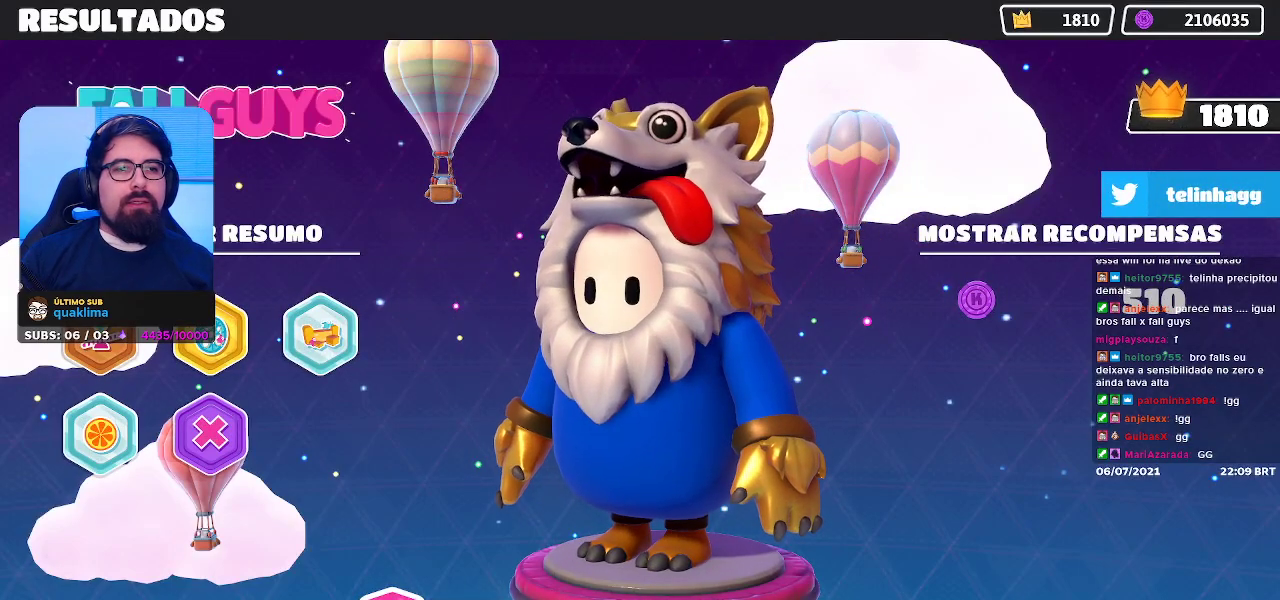
{"buttons": ["B"], "left_stick": "center", "right_stick": "center", "events": [[50, "B", "down"], [167, "B", "up"], [267, "B", "down"], [383, "B", "up"], [467, "B", "down"]]}
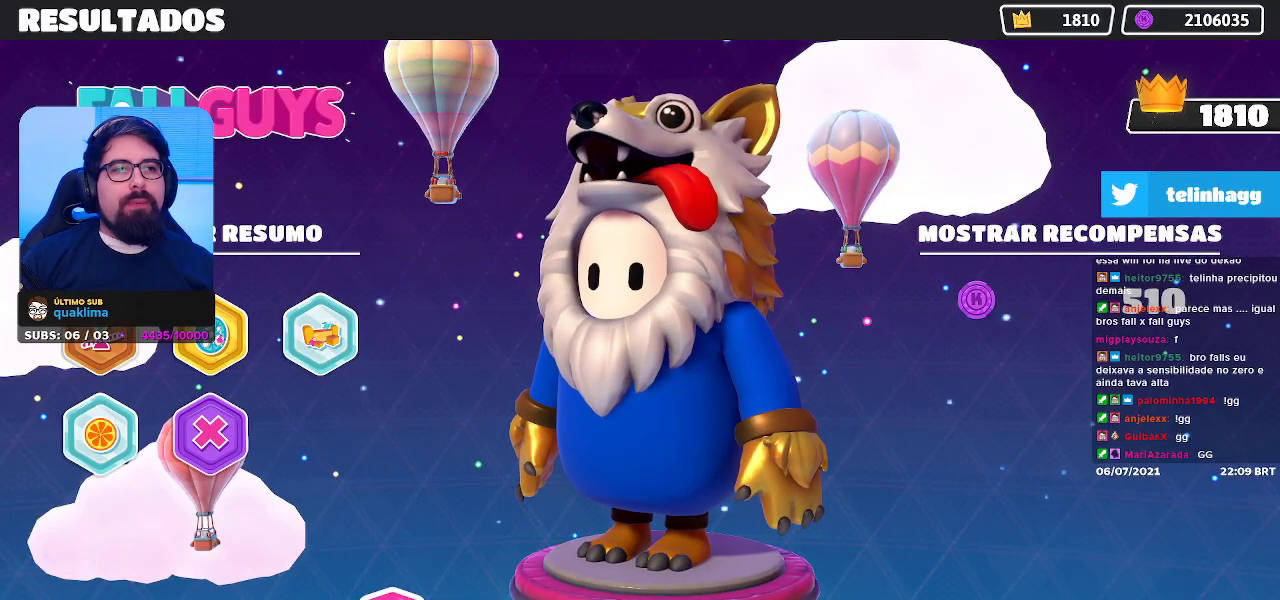
{"buttons": [], "left_stick": "center", "right_stick": "center", "events": [[67, "B", "up"], [150, "B", "down"], [233, "B", "up"], [333, "B", "down"], [417, "B", "up"]]}
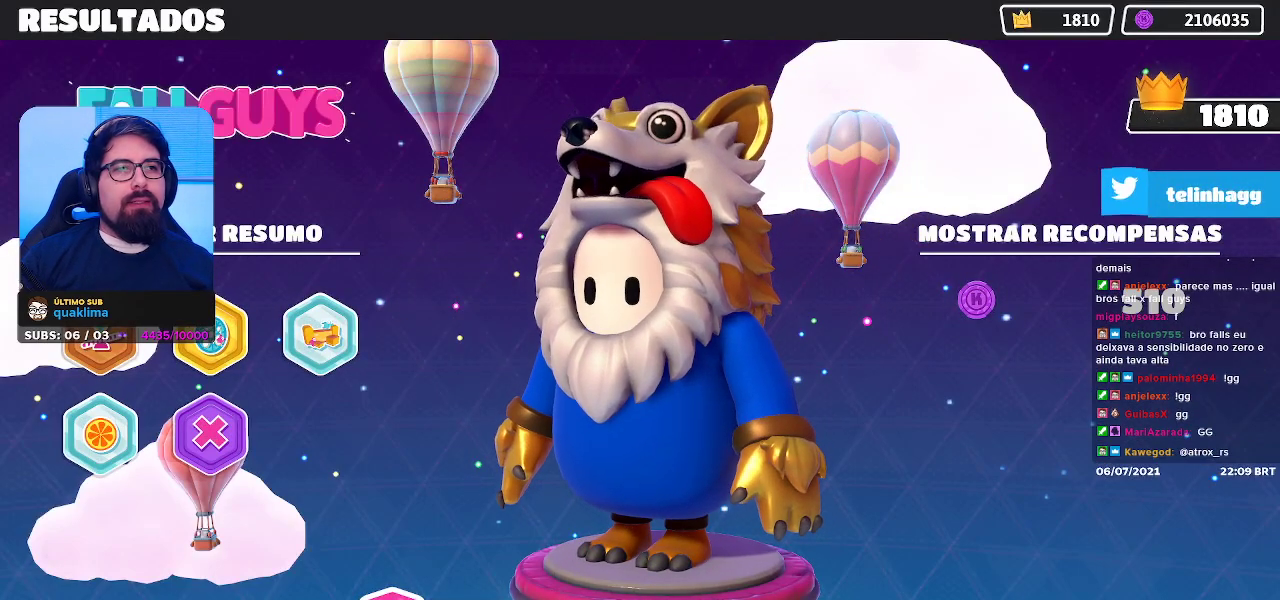
{"buttons": [], "left_stick": "center", "right_stick": "center", "events": [[100, "B", "down"], [183, "B", "up"]]}
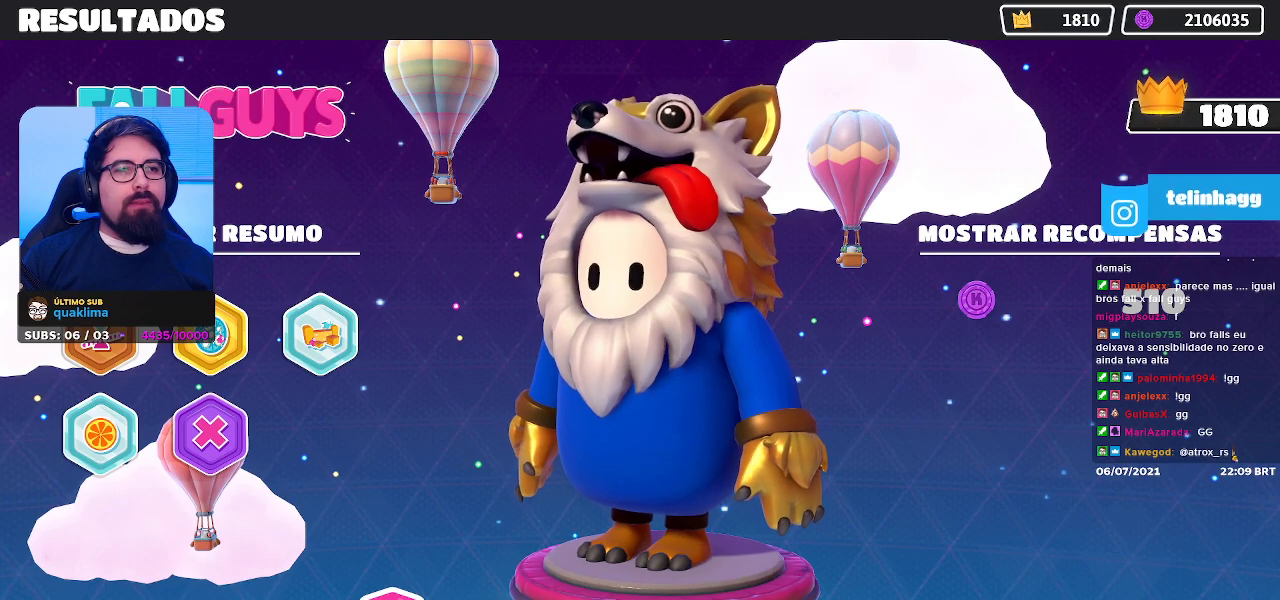
{"buttons": [], "left_stick": "center", "right_stick": "center", "events": [[100, "B", "down"], [183, "B", "up"], [333, "B", "down"], [450, "B", "up"]]}
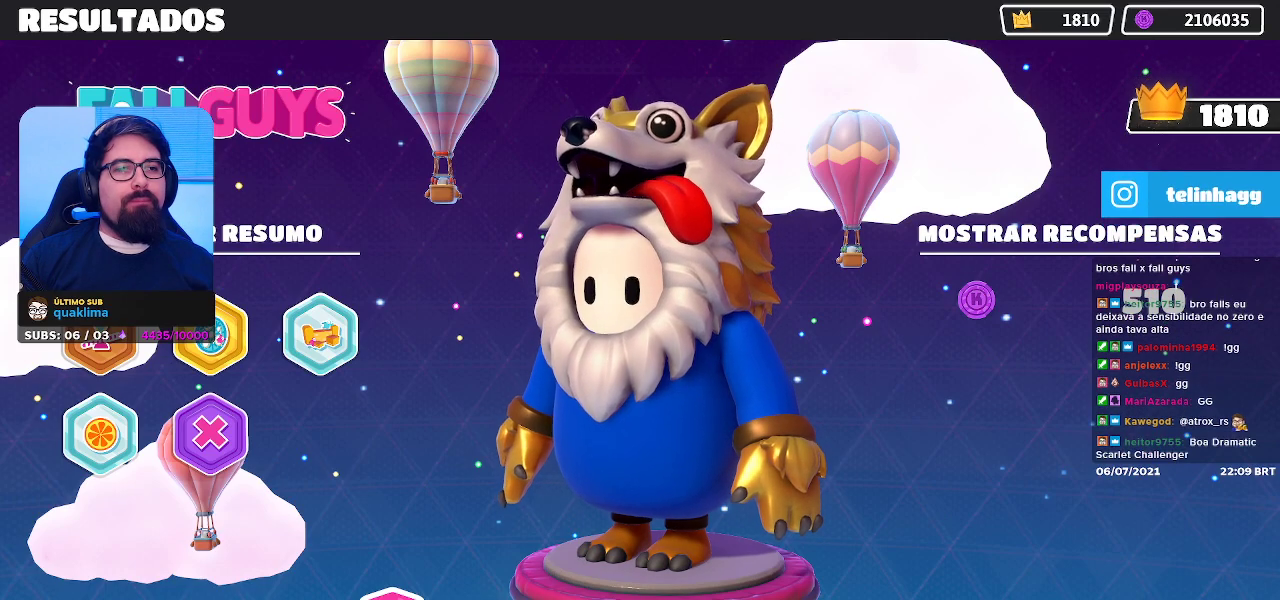
{"buttons": [], "left_stick": "center", "right_stick": "center", "events": [[67, "B", "down"], [183, "B", "up"], [317, "B", "down"], [433, "B", "up"]]}
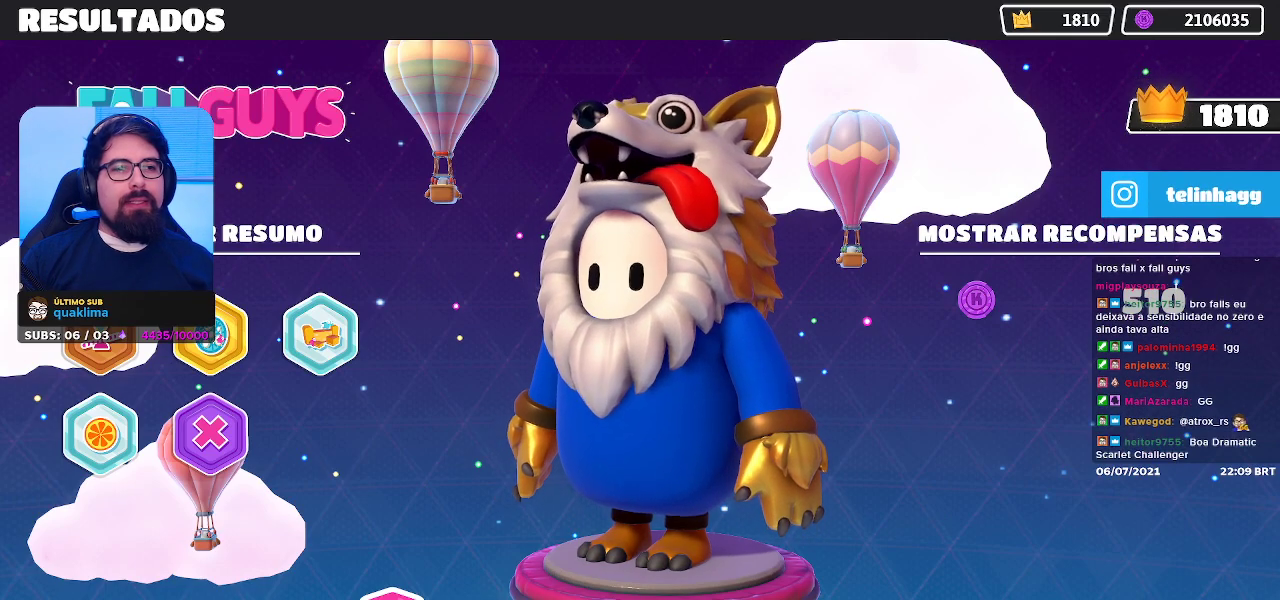
{"buttons": [], "left_stick": "center", "right_stick": "center", "events": [[367, "A", "down"], [400, "A", "up"]]}
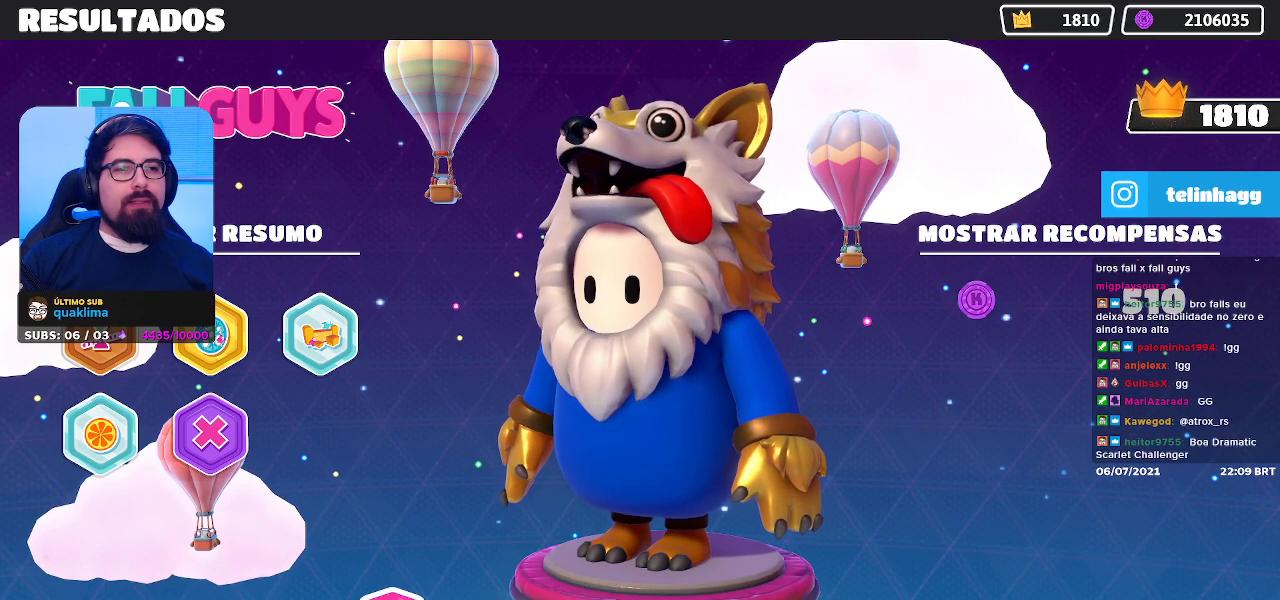
{"buttons": [], "left_stick": "center", "right_stick": "center", "events": [[33, "A", "down"], [117, "A", "up"], [250, "A", "down"], [367, "A", "up"]]}
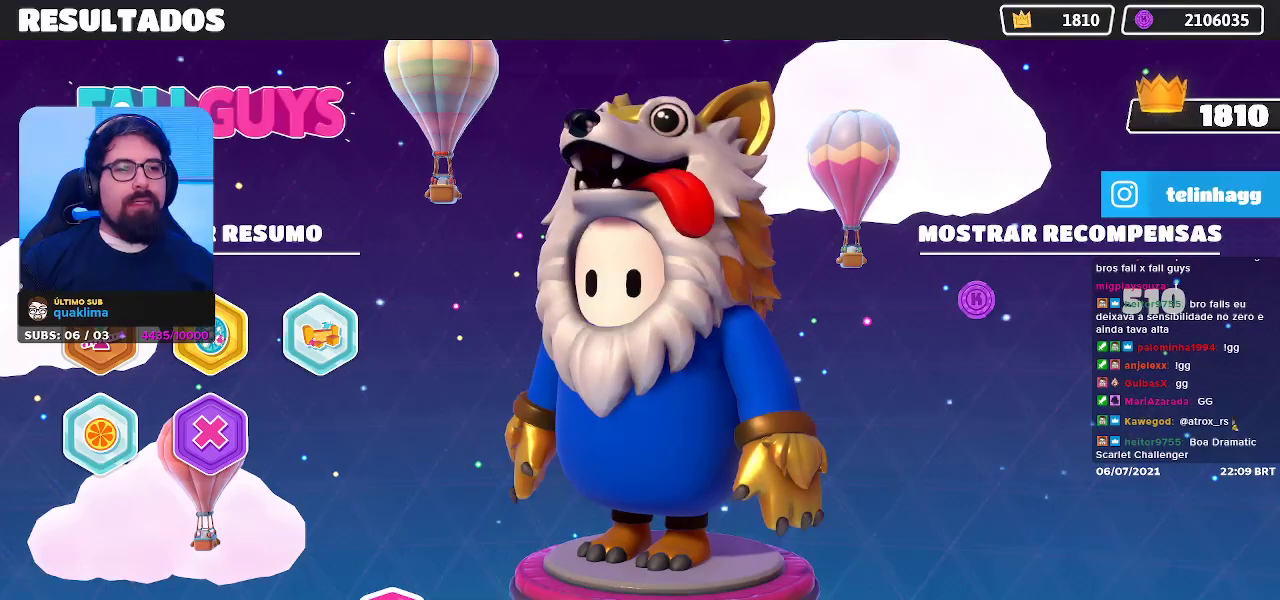
{"buttons": [], "left_stick": "center", "right_stick": "center", "events": []}
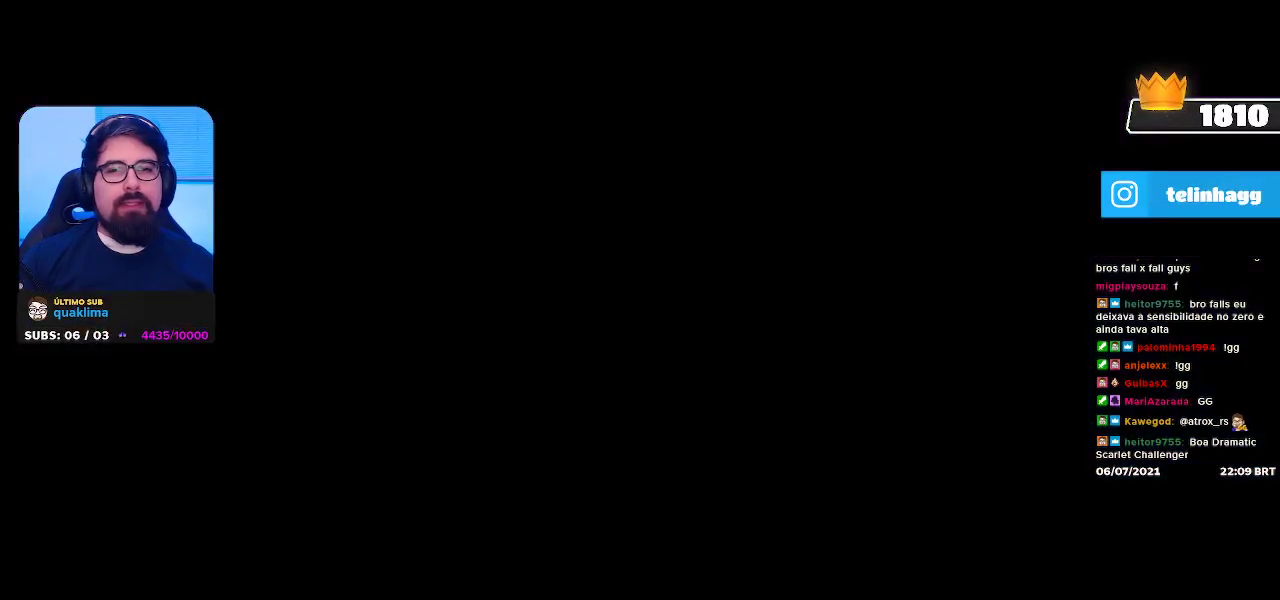
{"buttons": [], "left_stick": "center", "right_stick": "center", "events": []}
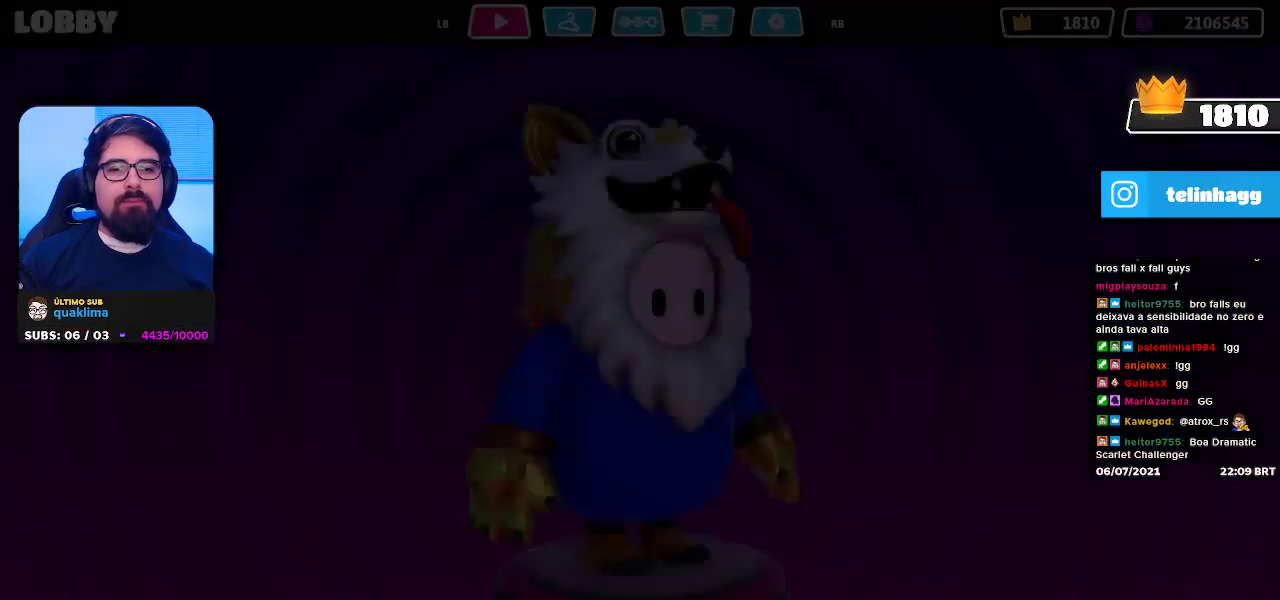
{"buttons": [], "left_stick": "center", "right_stick": "center", "events": []}
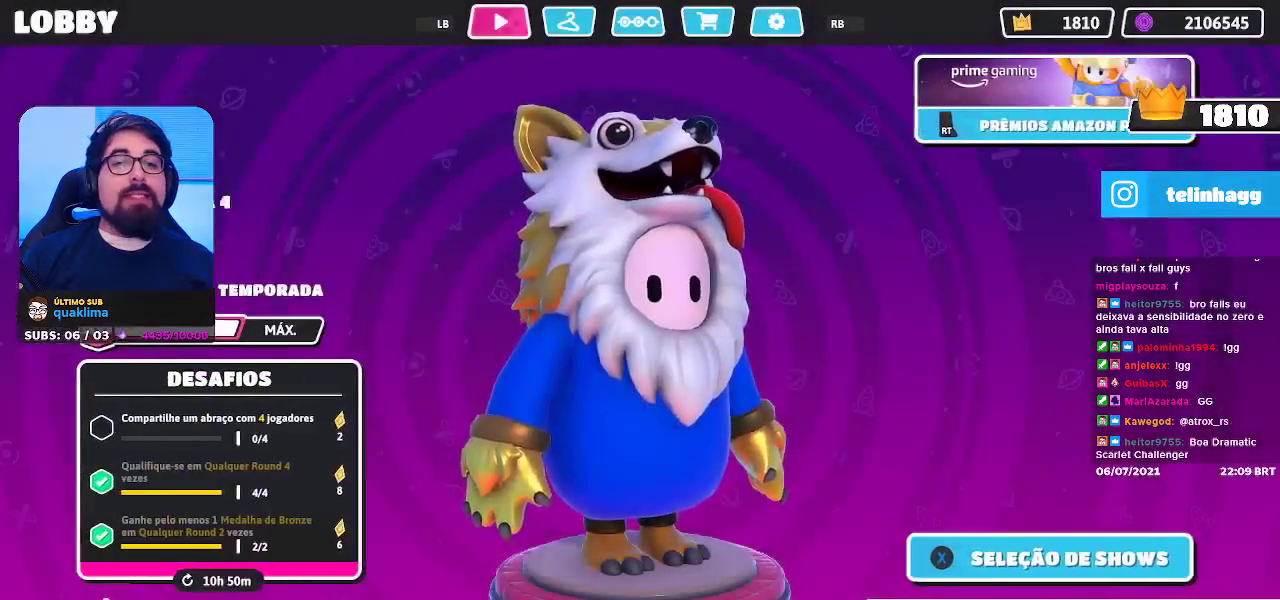
{"buttons": [], "left_stick": "center", "right_stick": "center", "events": [[167, "L1", "down"], [333, "L1", "up"]]}
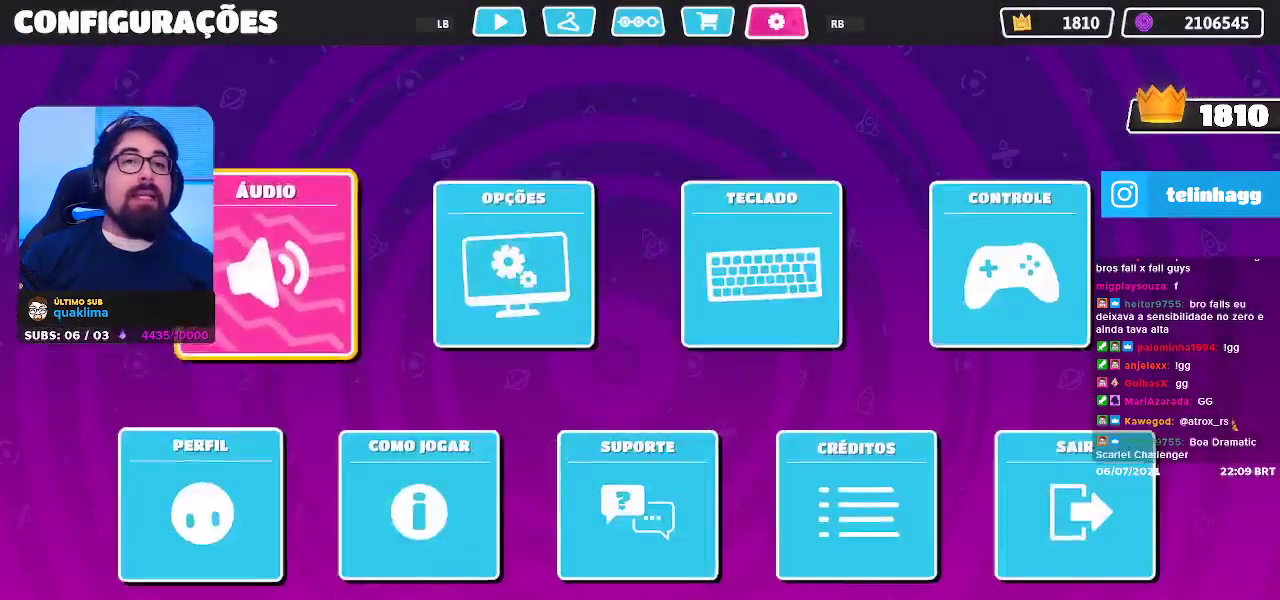
{"buttons": ["DPAD_RIGHT"], "left_stick": "center", "right_stick": "center", "events": [[83, "DPAD_DOWN", "down"], [183, "DPAD_DOWN", "up"], [333, "DPAD_RIGHT", "down"], [417, "DPAD_RIGHT", "up"], [500, "DPAD_RIGHT", "down"]]}
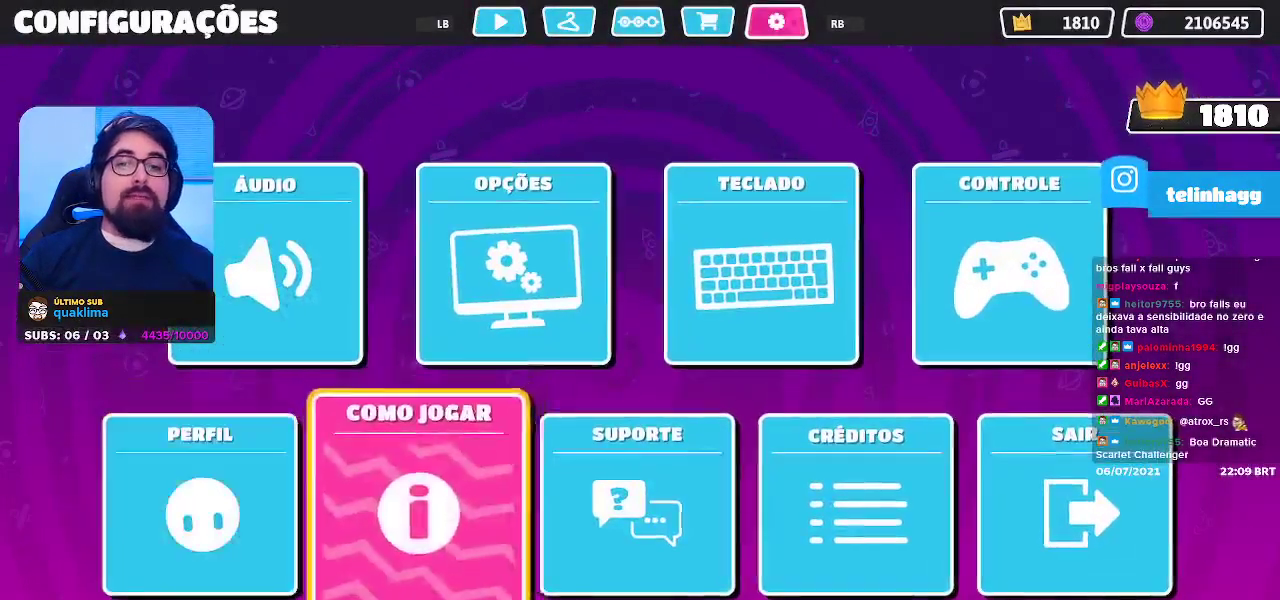
{"buttons": [], "left_stick": "center", "right_stick": "center", "events": [[67, "DPAD_RIGHT", "up"], [167, "DPAD_RIGHT", "down"], [233, "DPAD_RIGHT", "up"], [317, "DPAD_RIGHT", "down"], [417, "DPAD_RIGHT", "up"]]}
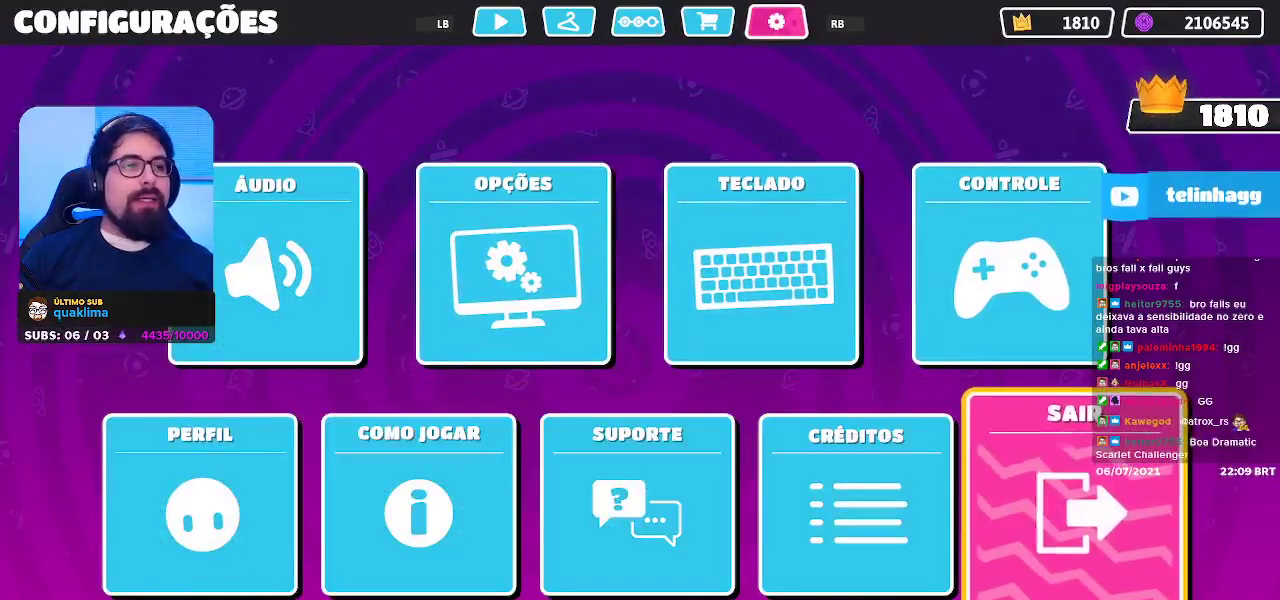
{"buttons": [], "left_stick": "center", "right_stick": "center", "events": [[183, "A", "down"], [283, "A", "up"]]}
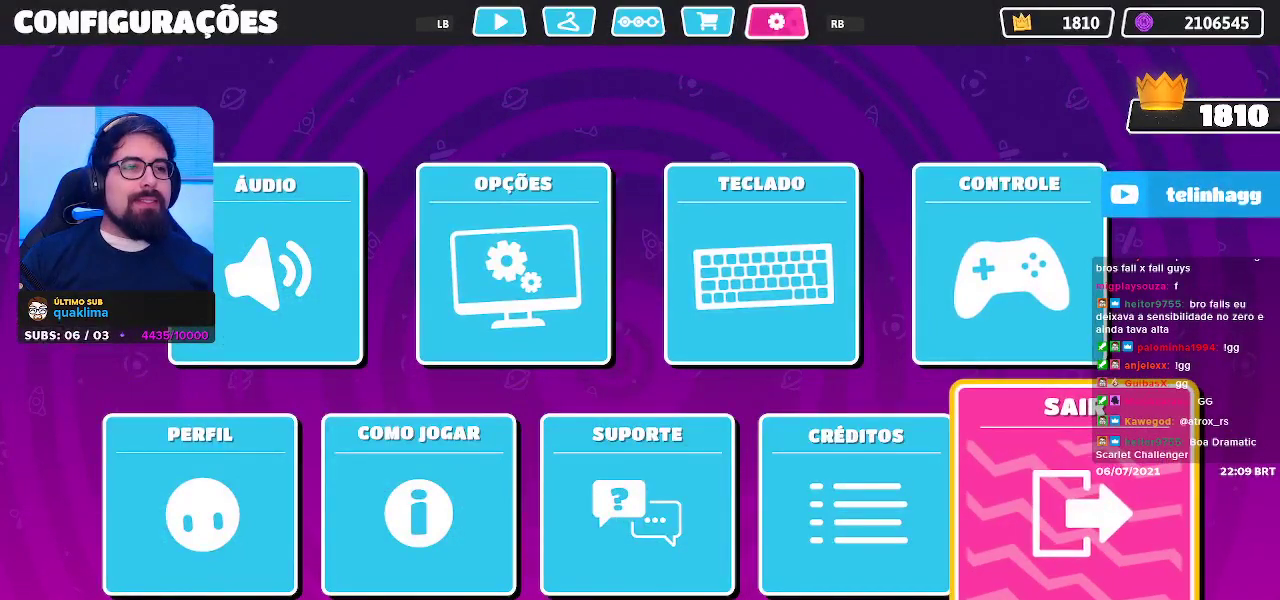
{"buttons": [], "left_stick": "center", "right_stick": "center", "events": []}
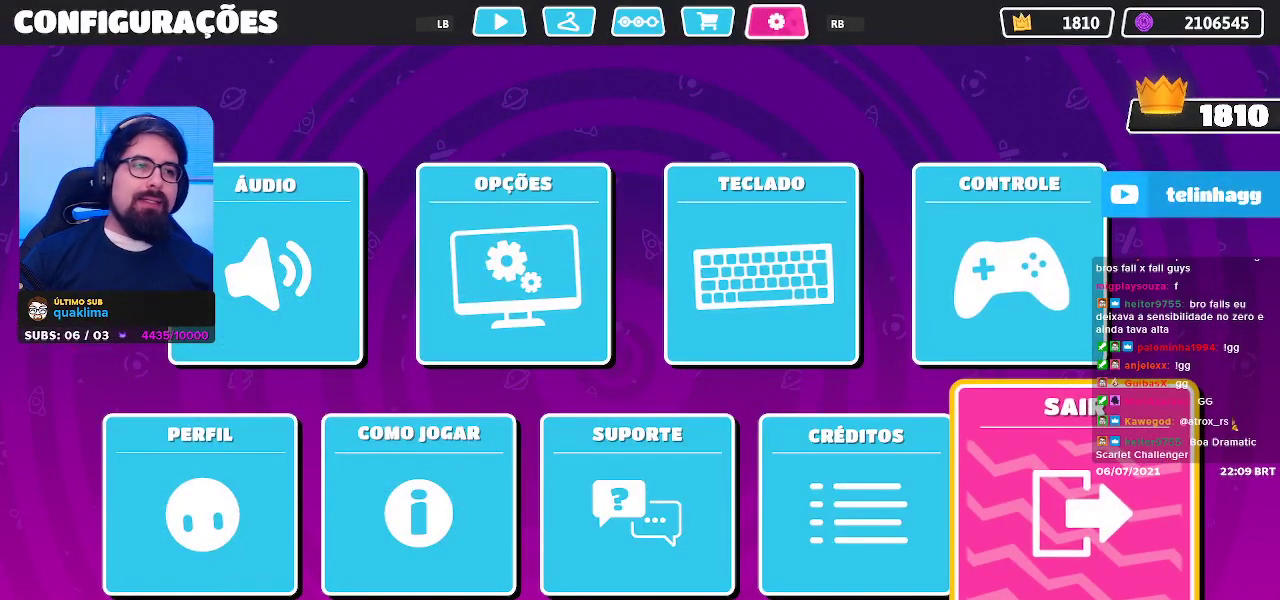
{"buttons": [], "left_stick": "center", "right_stick": "center", "events": []}